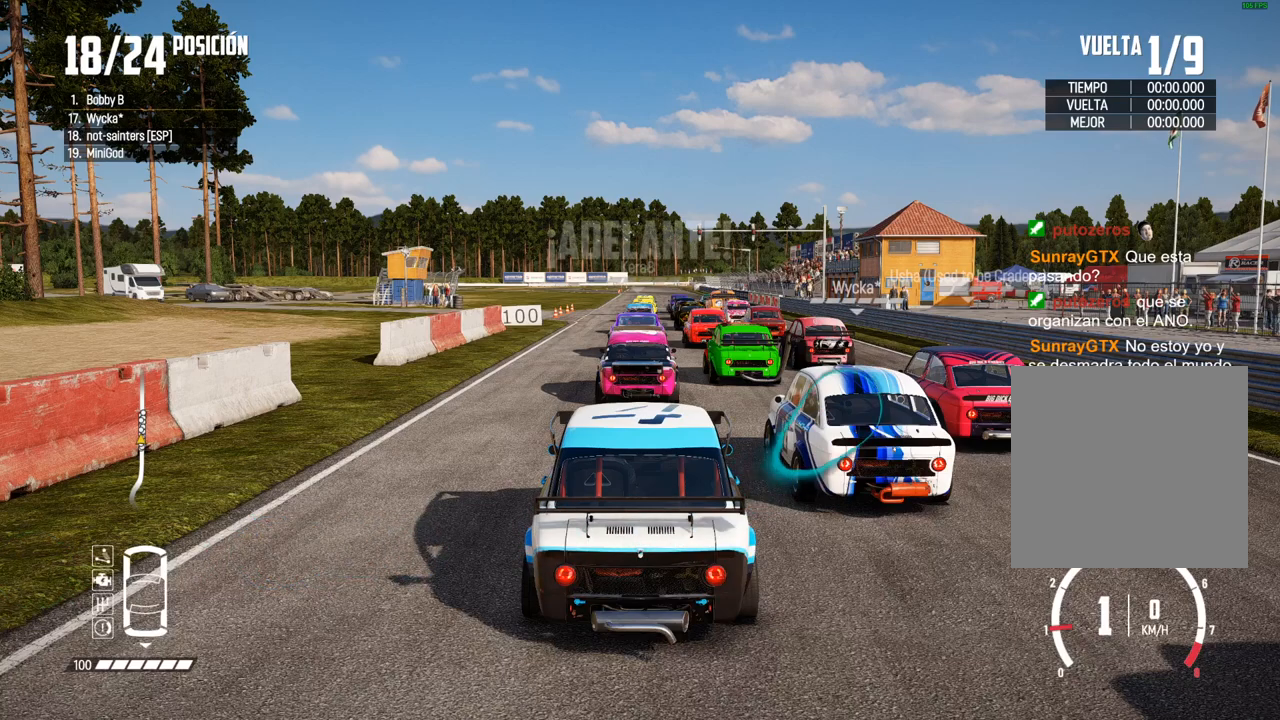
Gameplay with a controller (Xbox layout); each line is a JSON object with the inputs held at the frame after it. "events" lists button and stick changes between this image and that frame as [ms after this image, input, new state], when the widget could be followed in between. Not read: L3.
{"buttons": ["R2"], "left_stick": "center", "right_stick": "center", "events": [[83, "right_stick", "up"], [100, "R2", "down"], [117, "X", "down"], [283, "R2", "up"], [283, "X", "up"], [333, "right_stick", "center"], [400, "R2", "down"]]}
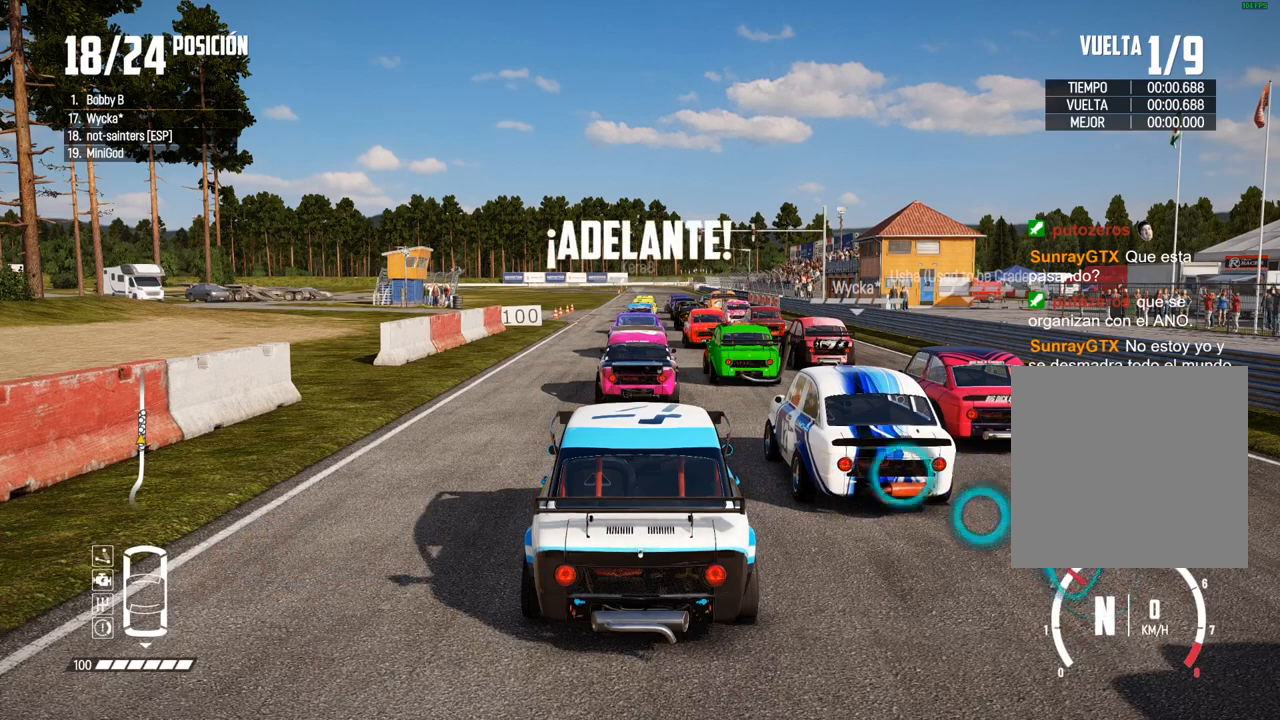
{"buttons": [], "left_stick": "center", "right_stick": "center", "events": [[367, "R2", "up"]]}
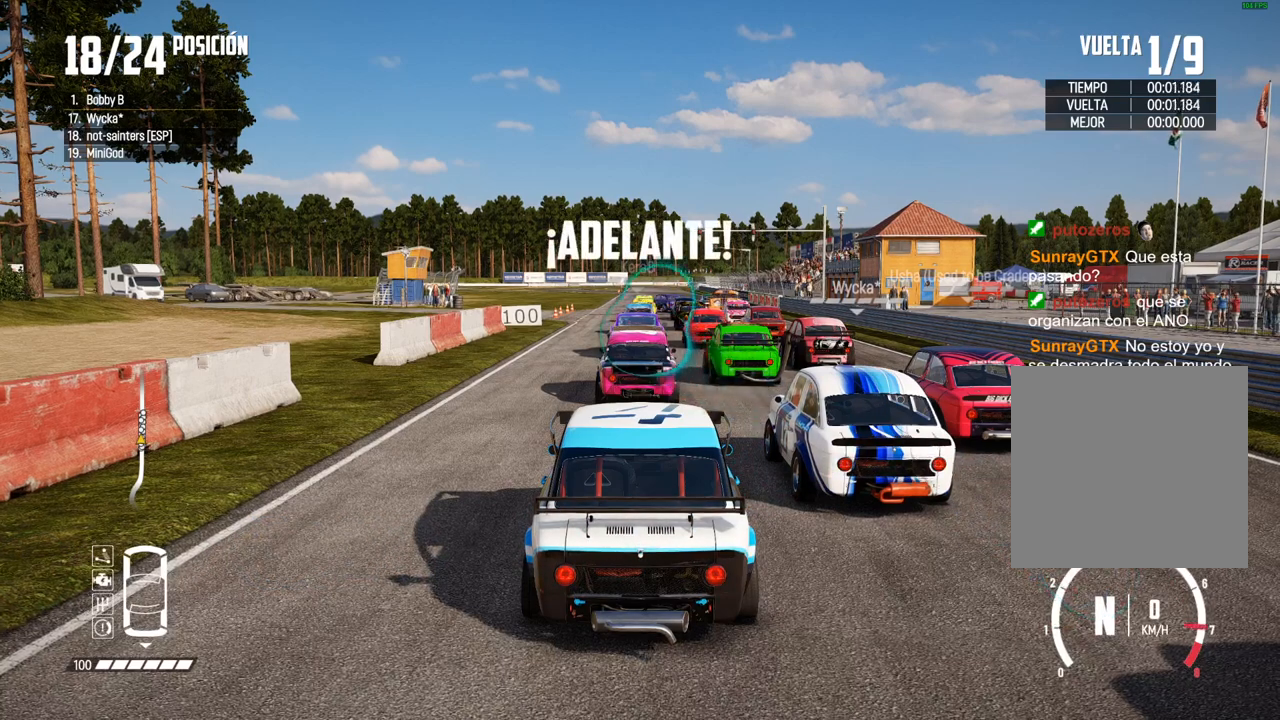
{"buttons": ["R2"], "left_stick": "center", "right_stick": "center", "events": [[67, "R2", "down"], [233, "R2", "up"], [400, "R2", "down"]]}
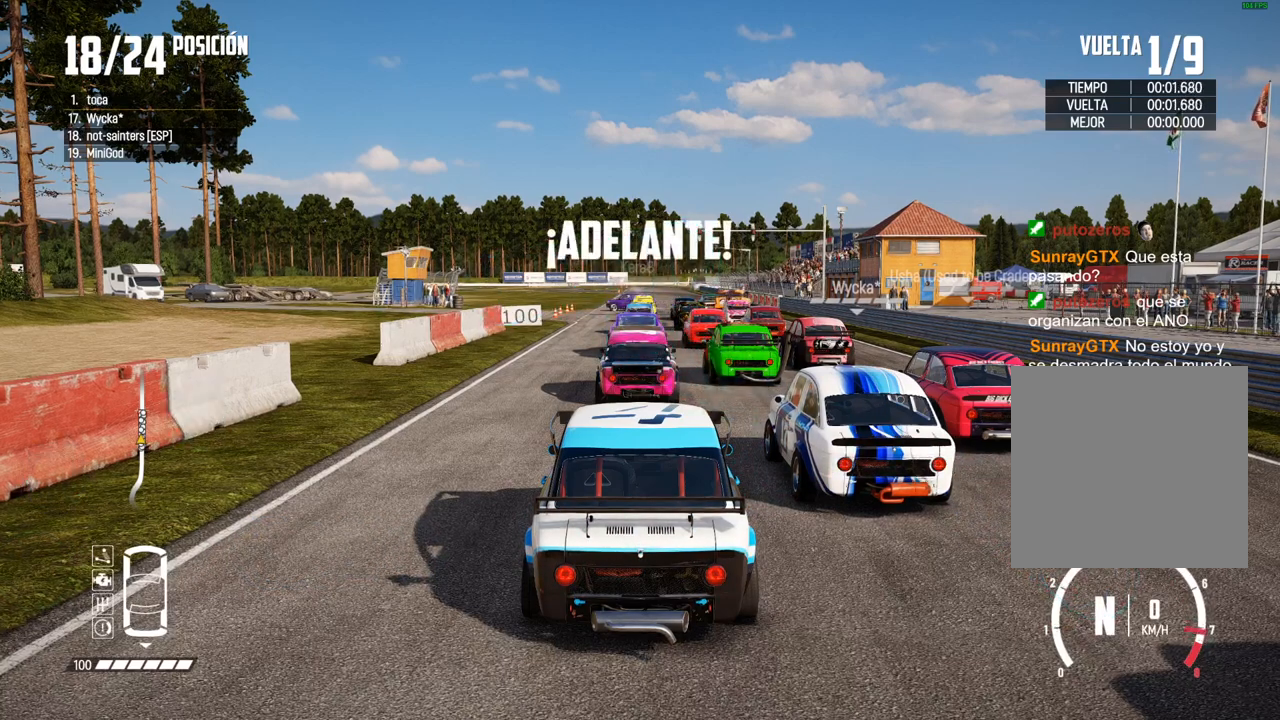
{"buttons": ["R2"], "left_stick": "center", "right_stick": "center", "events": [[17, "R2", "up"], [200, "R2", "down"], [300, "R2", "up"], [467, "R2", "down"]]}
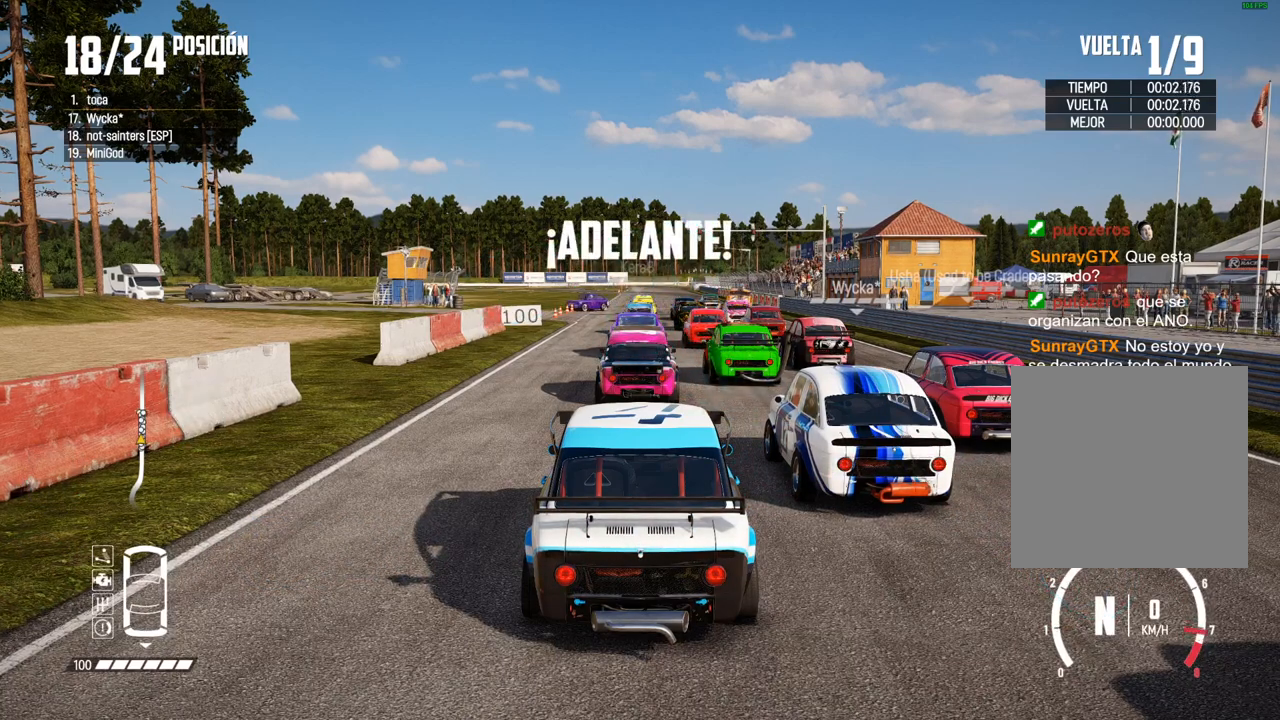
{"buttons": ["R2"], "left_stick": "center", "right_stick": "center", "events": [[83, "R2", "up"], [233, "R2", "down"], [350, "R2", "up"], [500, "R2", "down"]]}
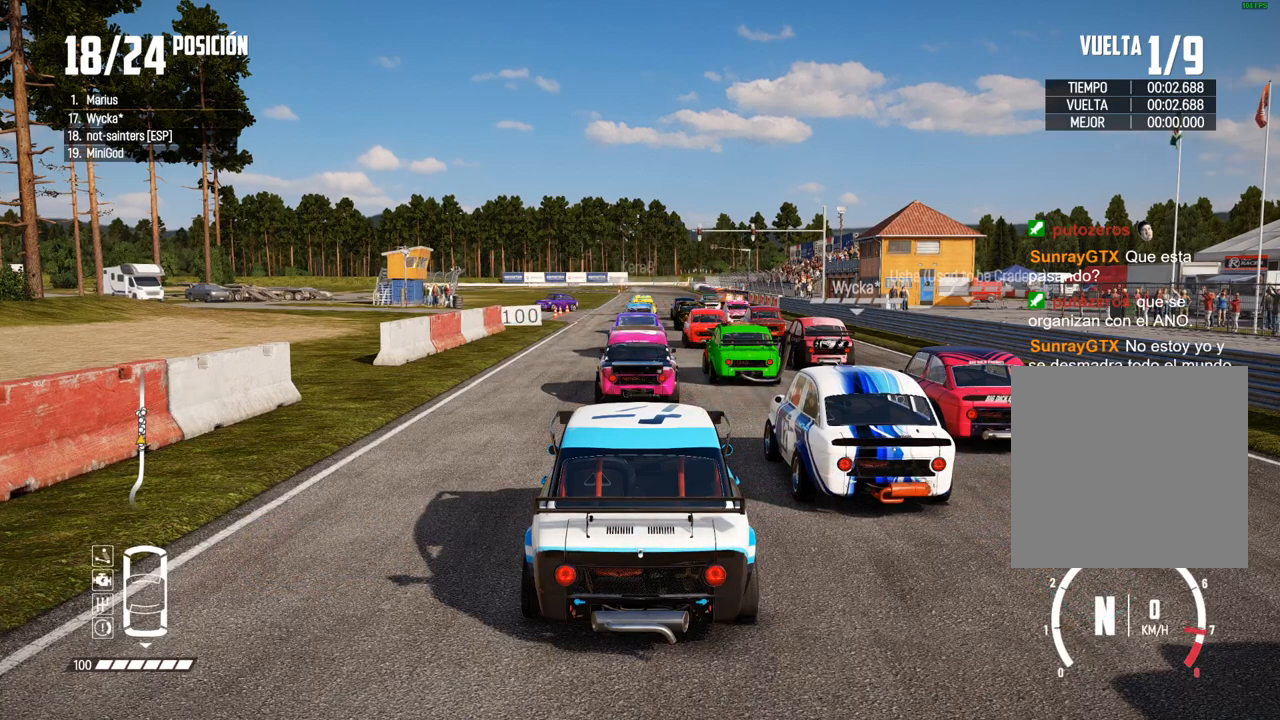
{"buttons": ["R2"], "left_stick": "center", "right_stick": "center", "events": [[117, "R2", "up"], [217, "R2", "down"], [350, "R2", "up"], [500, "R2", "down"]]}
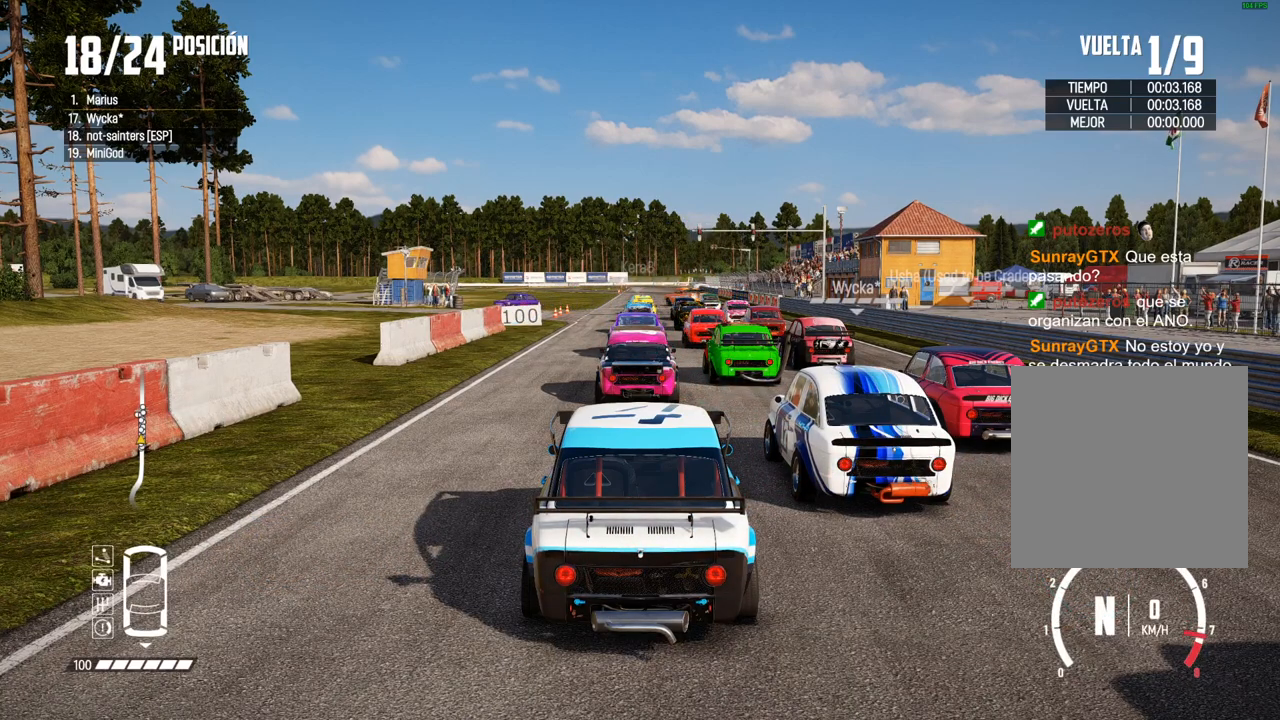
{"buttons": [], "left_stick": "center", "right_stick": "center", "events": [[133, "R2", "up"], [283, "R2", "down"], [450, "R2", "up"]]}
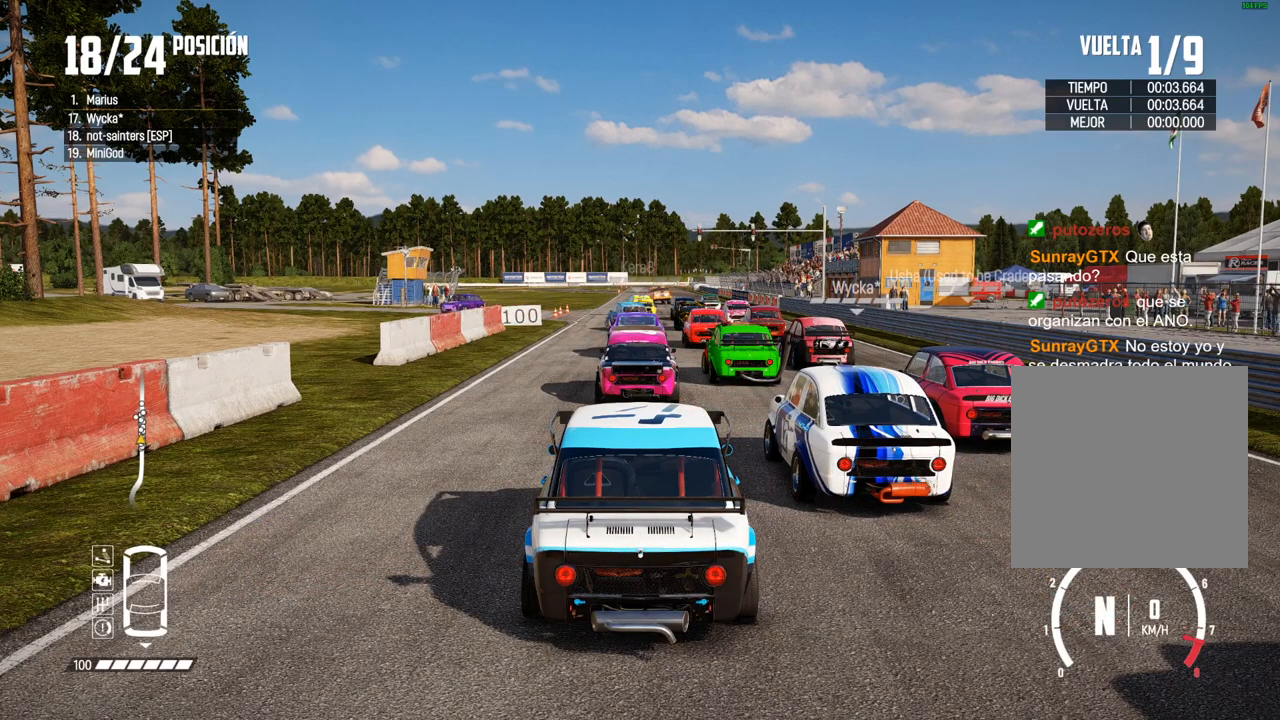
{"buttons": ["R2"], "left_stick": "center", "right_stick": "center", "events": [[50, "R2", "down"], [233, "R2", "up"], [317, "R2", "down"]]}
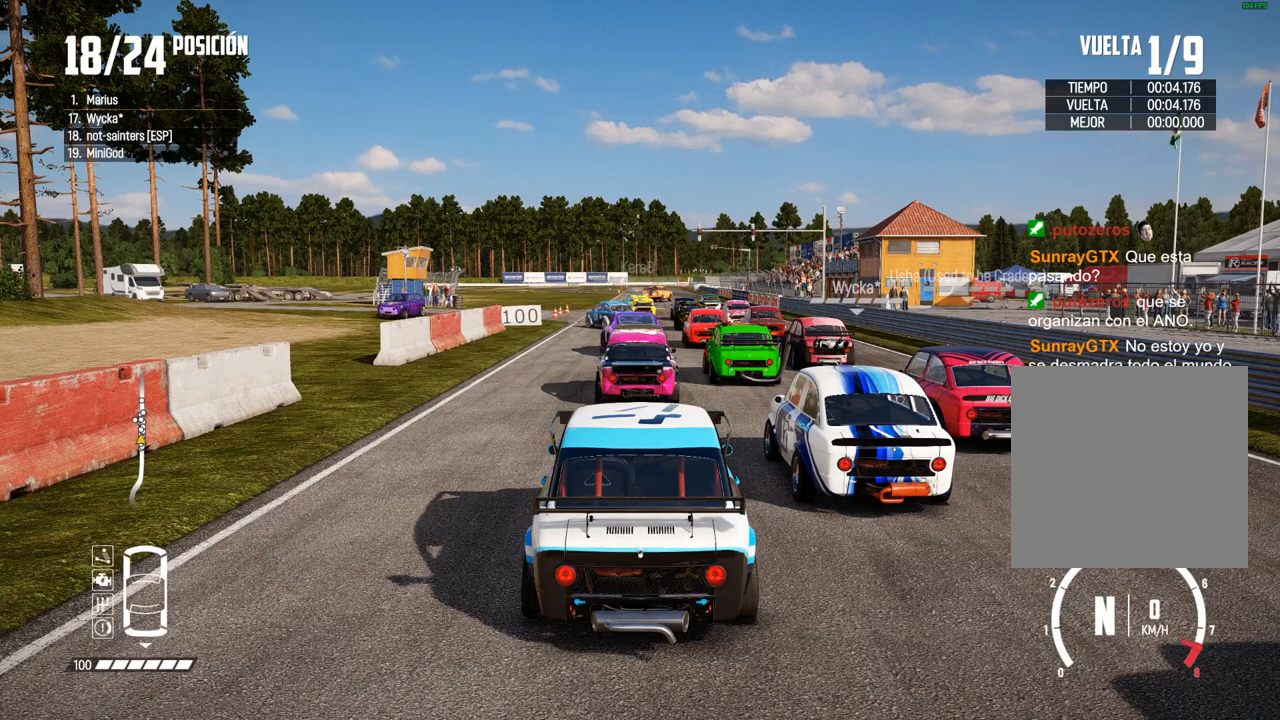
{"buttons": ["R2"], "left_stick": "center", "right_stick": "center", "events": []}
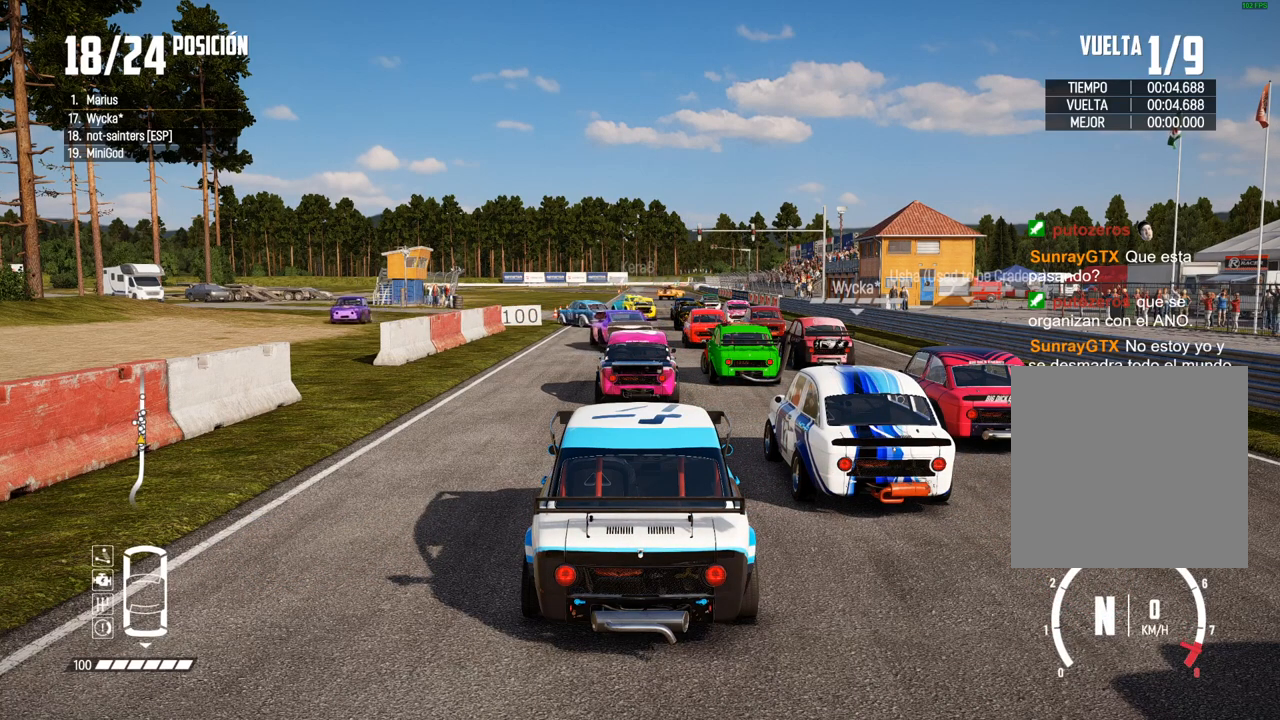
{"buttons": ["R2"], "left_stick": "center", "right_stick": "center", "events": []}
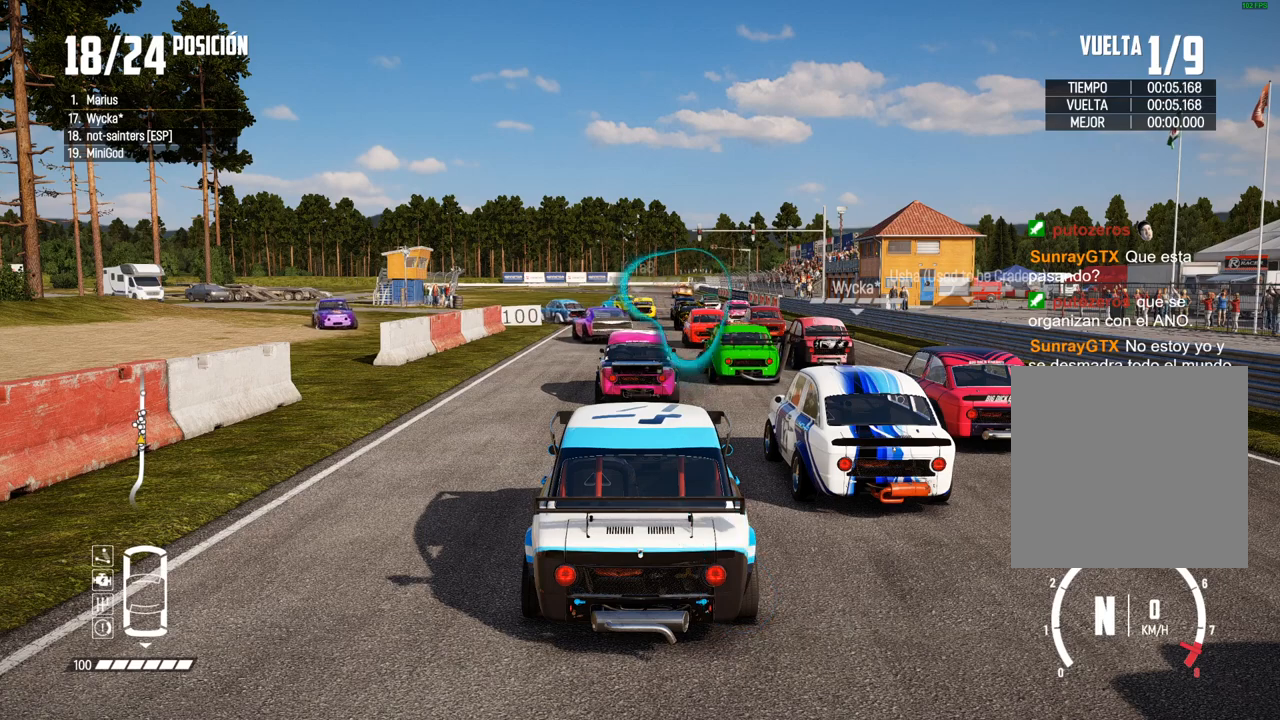
{"buttons": [], "left_stick": "center", "right_stick": "center", "events": [[250, "R2", "up"]]}
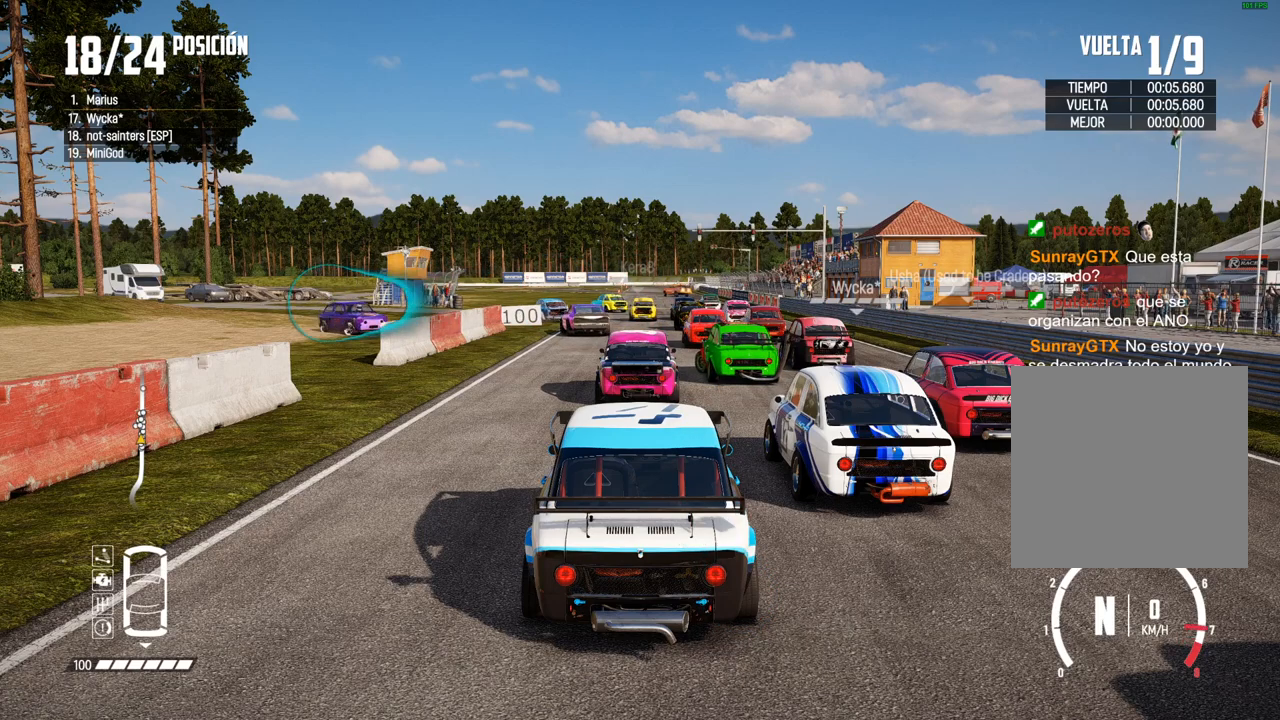
{"buttons": [], "left_stick": "center", "right_stick": "center", "events": []}
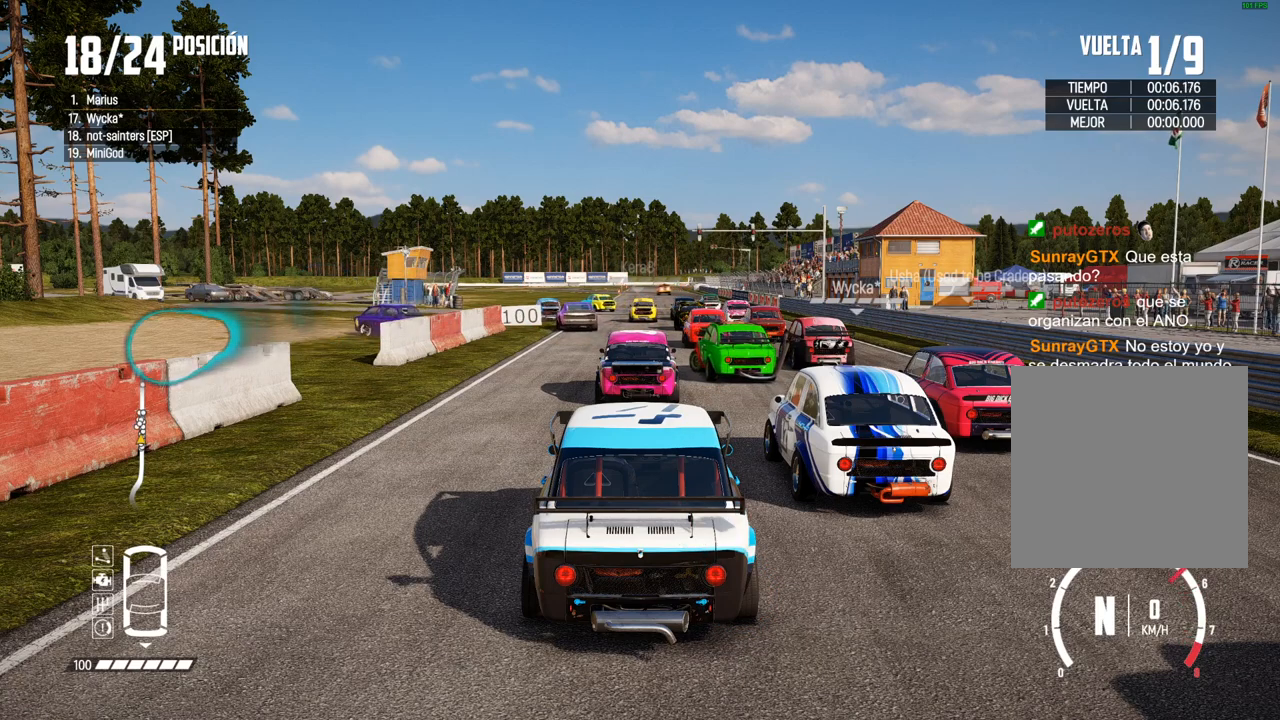
{"buttons": [], "left_stick": "center", "right_stick": "center", "events": [[133, "R2", "down"], [367, "R2", "up"]]}
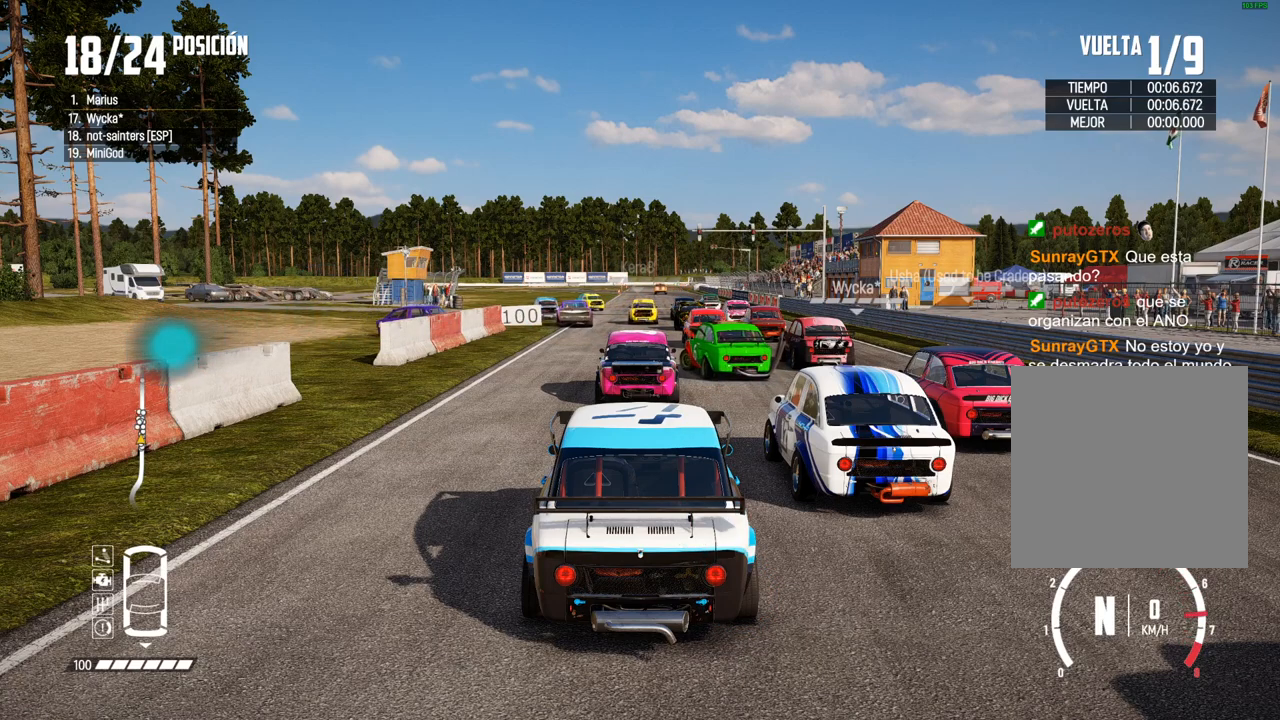
{"buttons": [], "left_stick": "center", "right_stick": "center", "events": []}
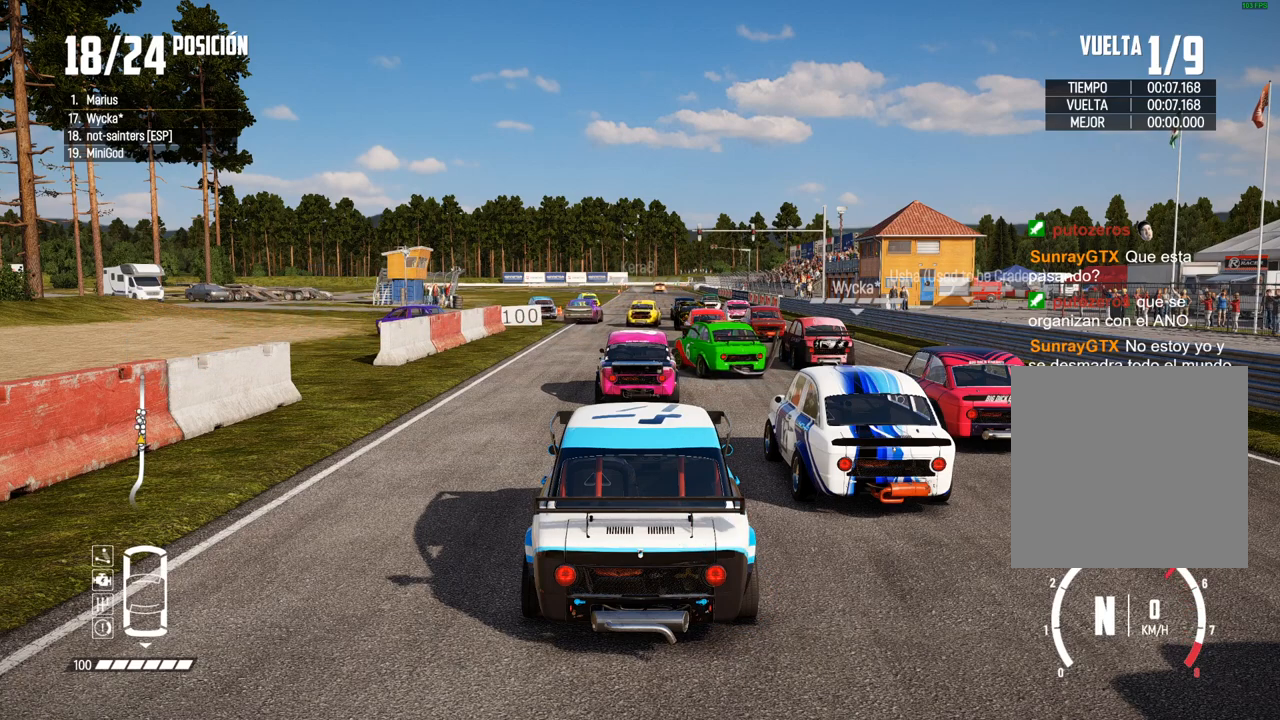
{"buttons": [], "left_stick": "center", "right_stick": "center", "events": []}
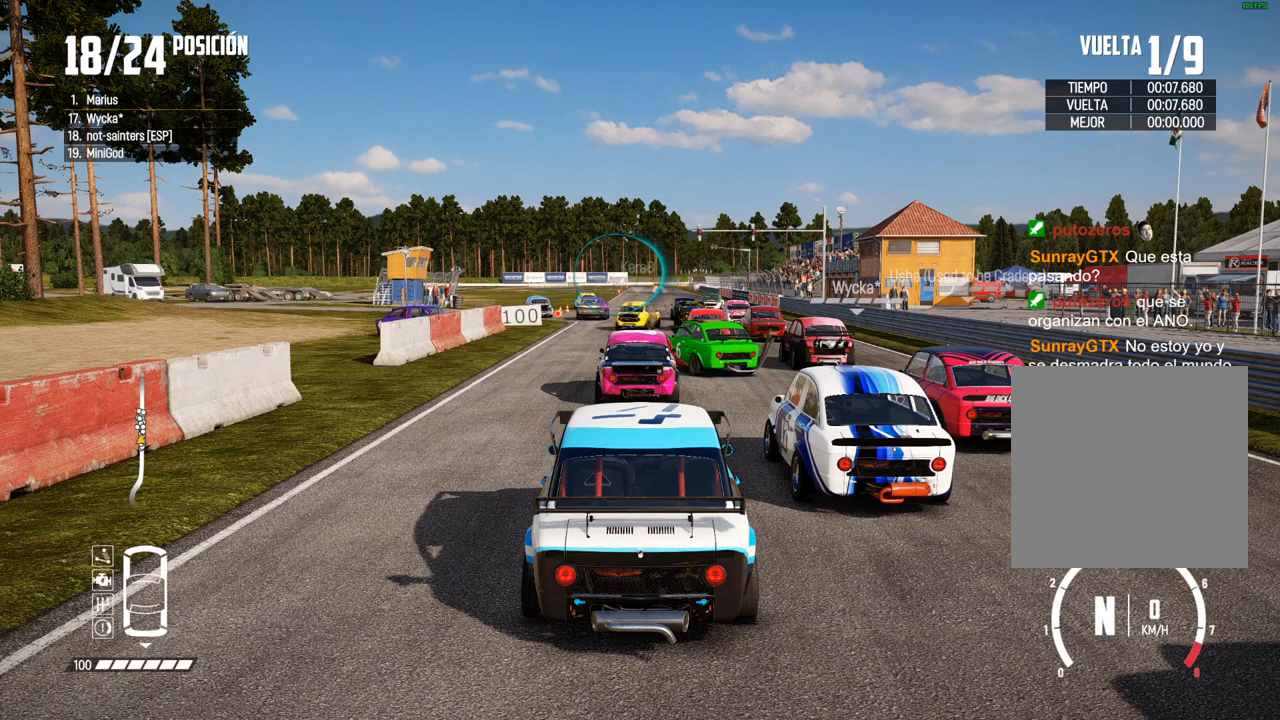
{"buttons": [], "left_stick": "center", "right_stick": "center", "events": [[367, "R2", "down"], [500, "R2", "up"]]}
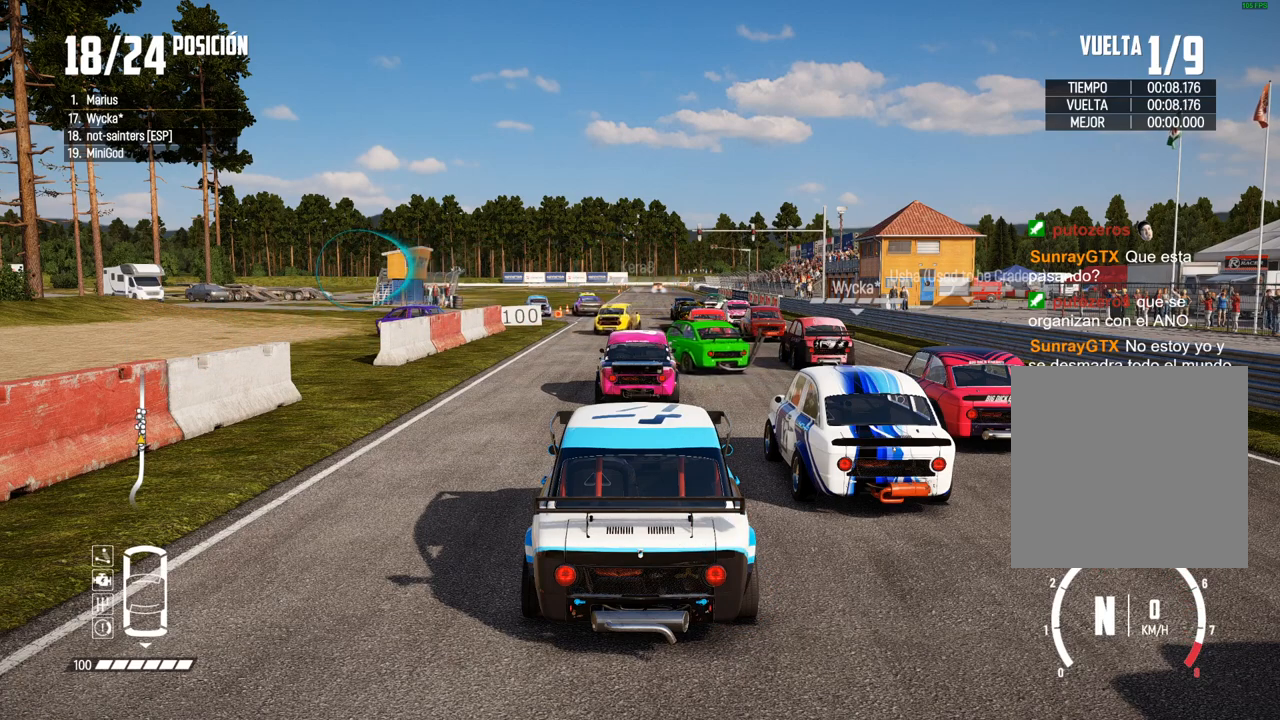
{"buttons": [], "left_stick": "center", "right_stick": "center", "events": [[100, "R2", "down"], [333, "R2", "up"]]}
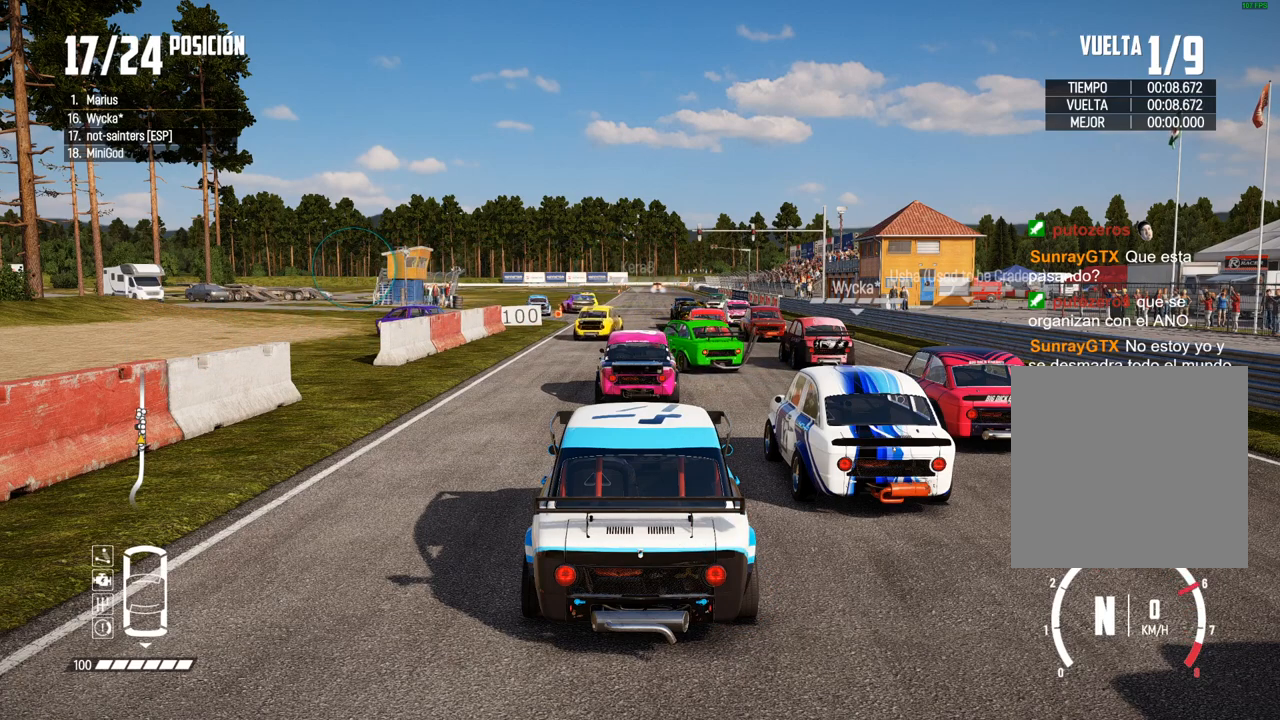
{"buttons": ["R2"], "left_stick": "center", "right_stick": "center", "events": [[317, "R2", "down"]]}
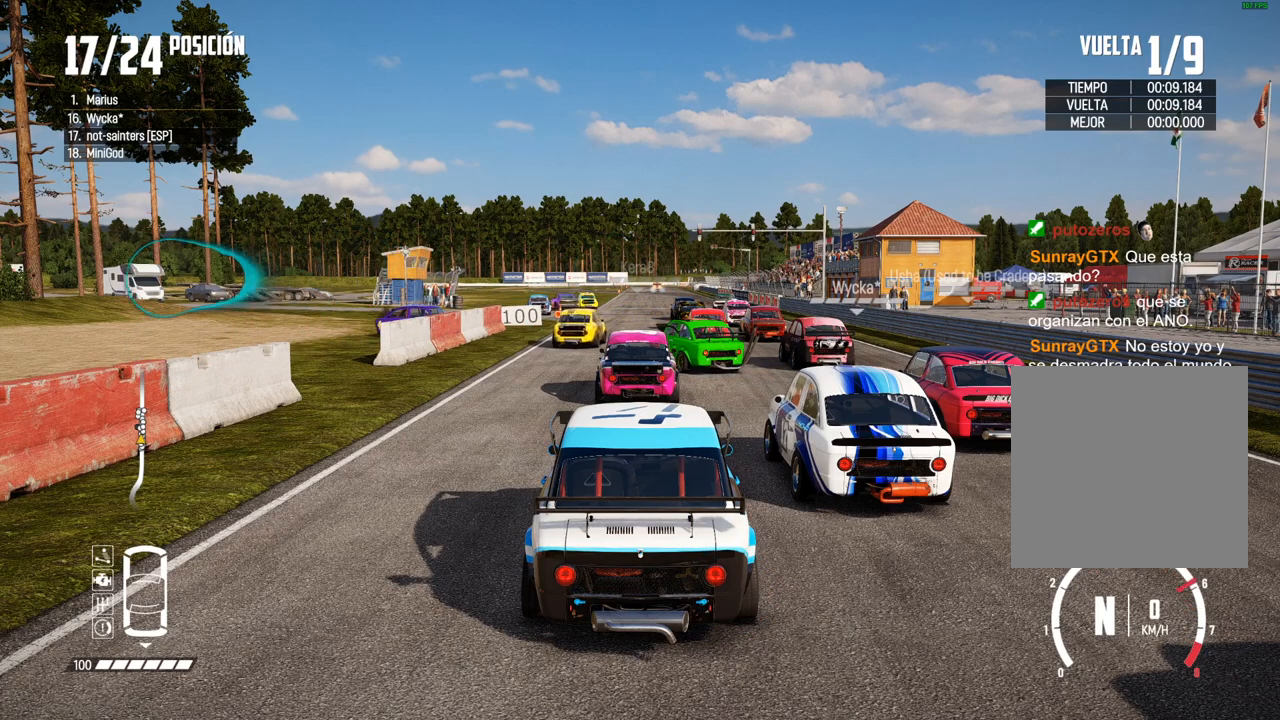
{"buttons": [], "left_stick": "center", "right_stick": "center", "events": [[17, "R2", "up"], [233, "R2", "down"], [400, "R2", "up"]]}
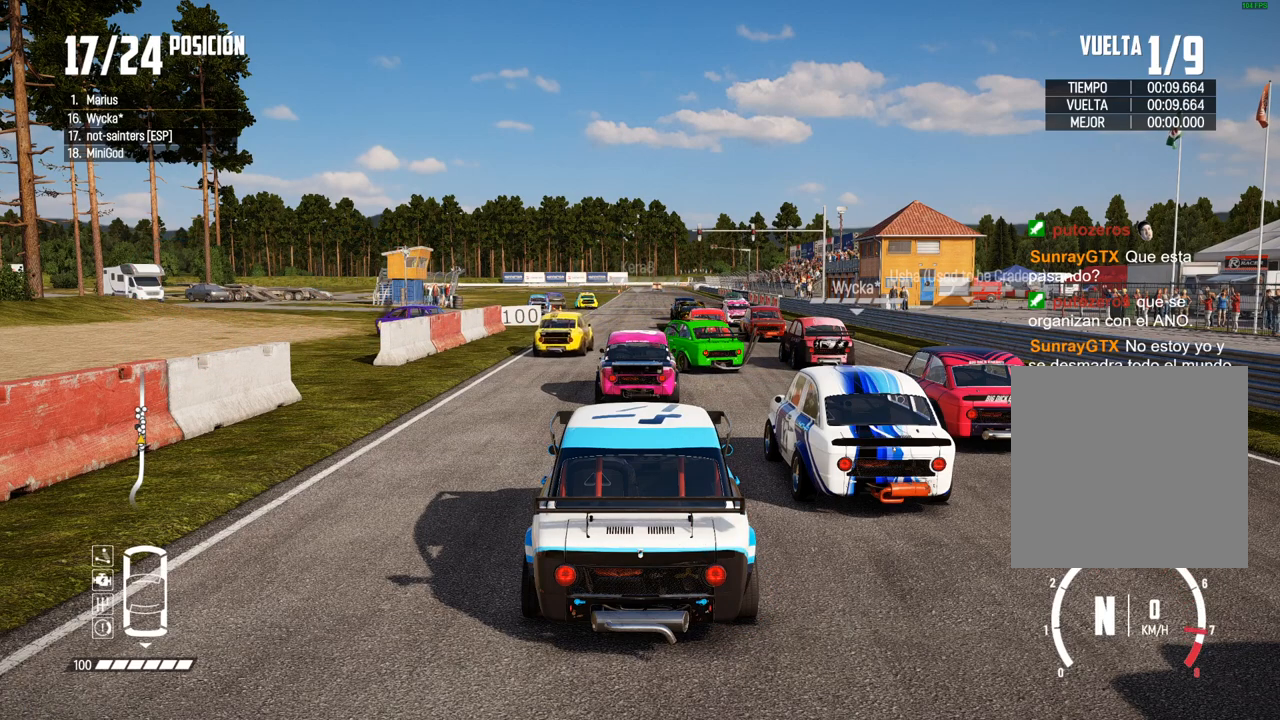
{"buttons": ["R2"], "left_stick": "center", "right_stick": "center", "events": [[67, "R2", "down"], [250, "R2", "up"], [383, "R2", "down"]]}
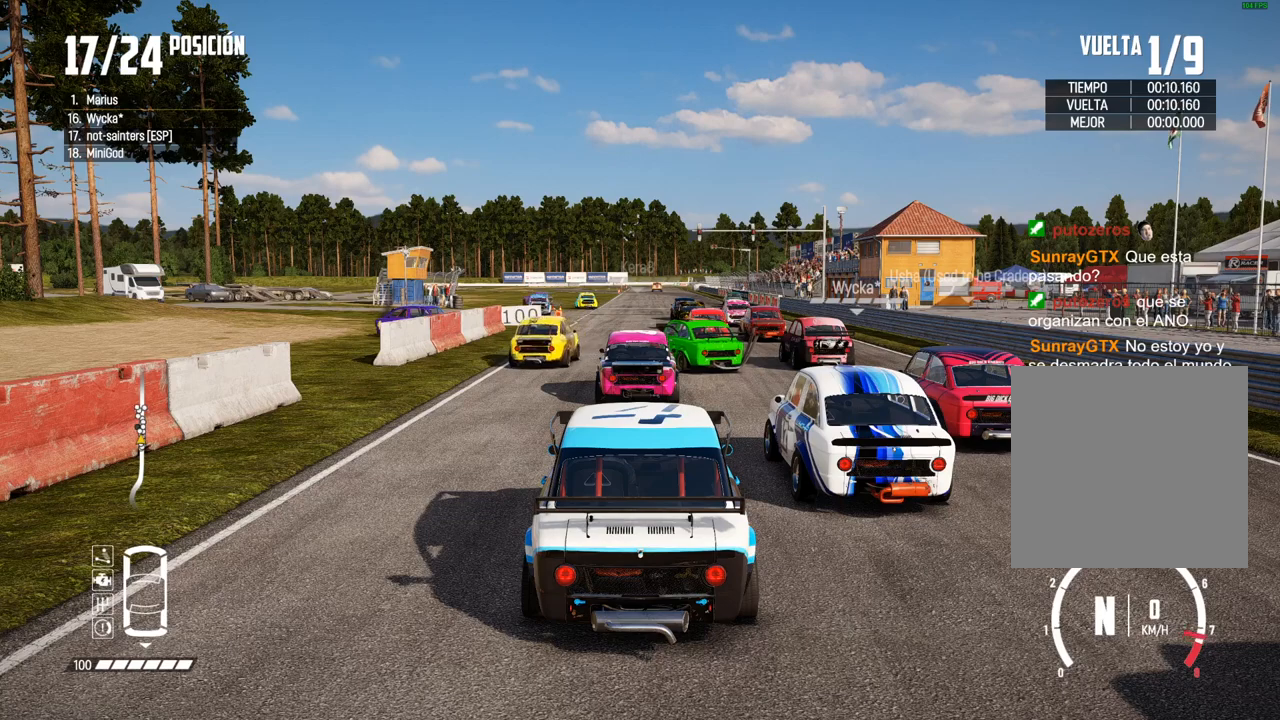
{"buttons": [], "left_stick": "center", "right_stick": "center", "events": [[33, "R2", "up"], [150, "R2", "down"], [250, "R2", "up"], [350, "R2", "down"], [500, "R2", "up"]]}
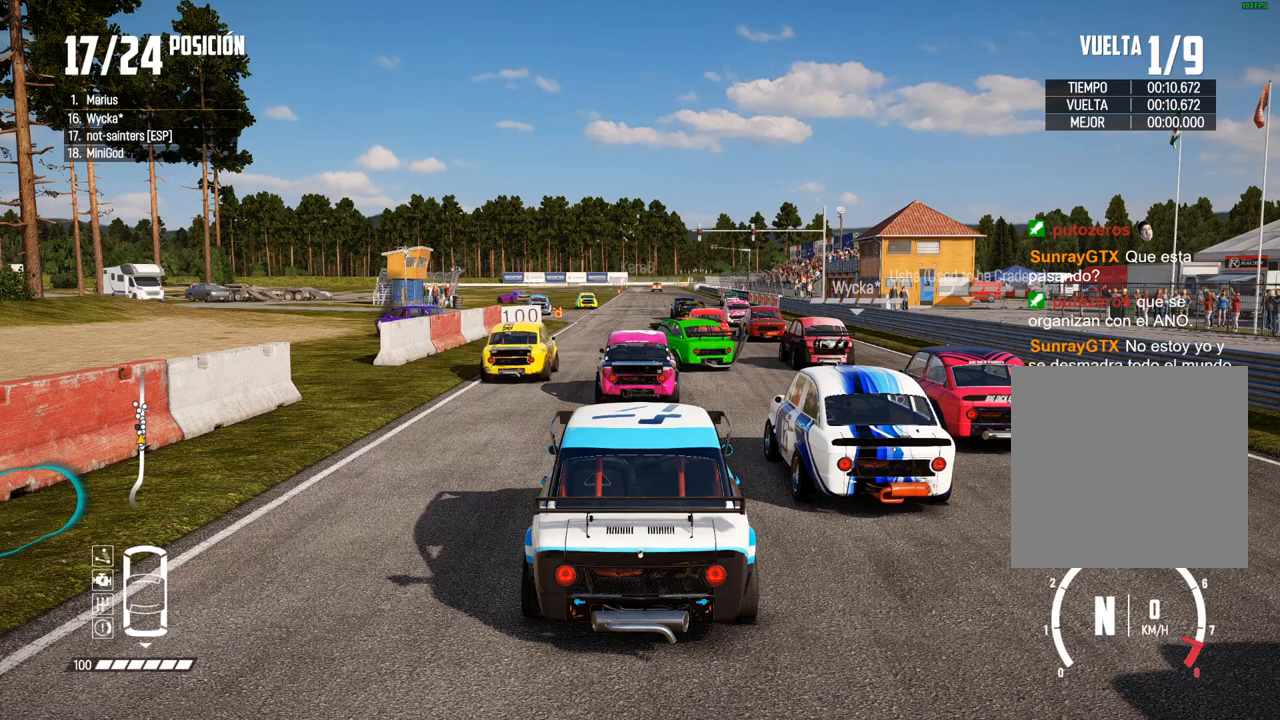
{"buttons": [], "left_stick": "center", "right_stick": "center", "events": [[133, "R2", "down"], [267, "R2", "up"], [317, "R2", "down"], [433, "R2", "up"]]}
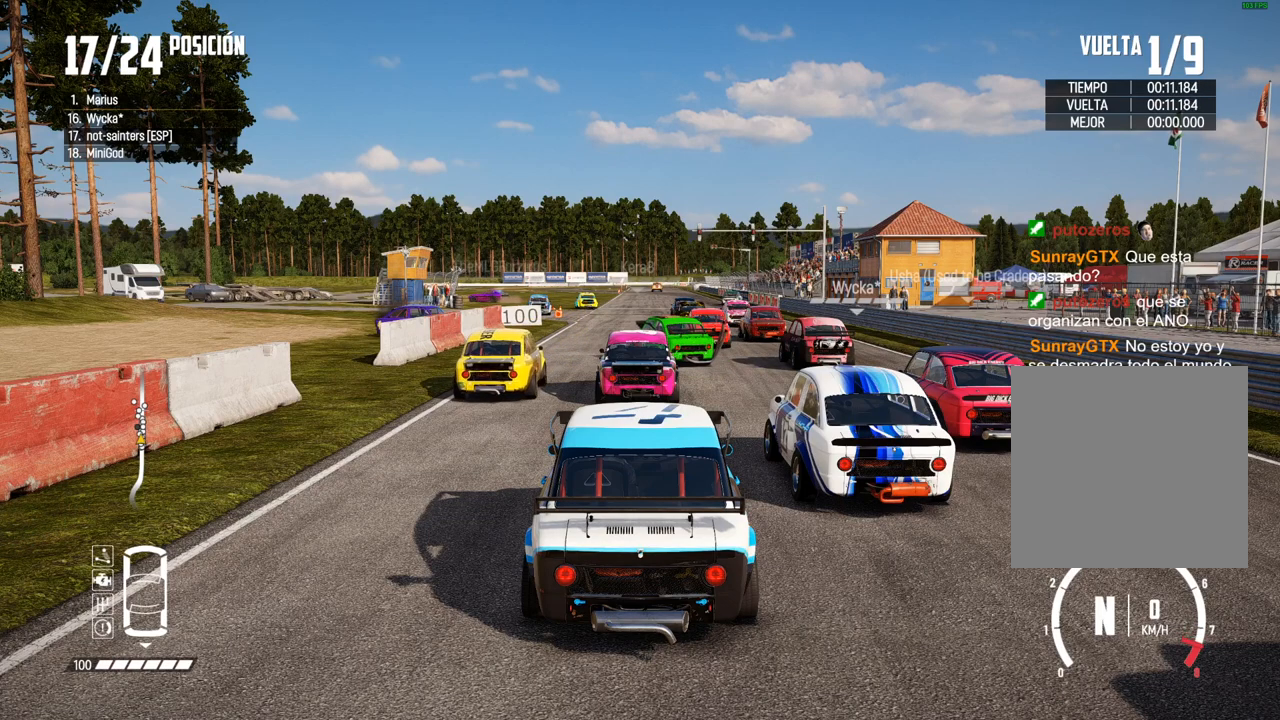
{"buttons": [], "left_stick": "center", "right_stick": "center", "events": [[100, "R2", "down"], [233, "R2", "up"], [417, "R2", "down"], [500, "R2", "up"]]}
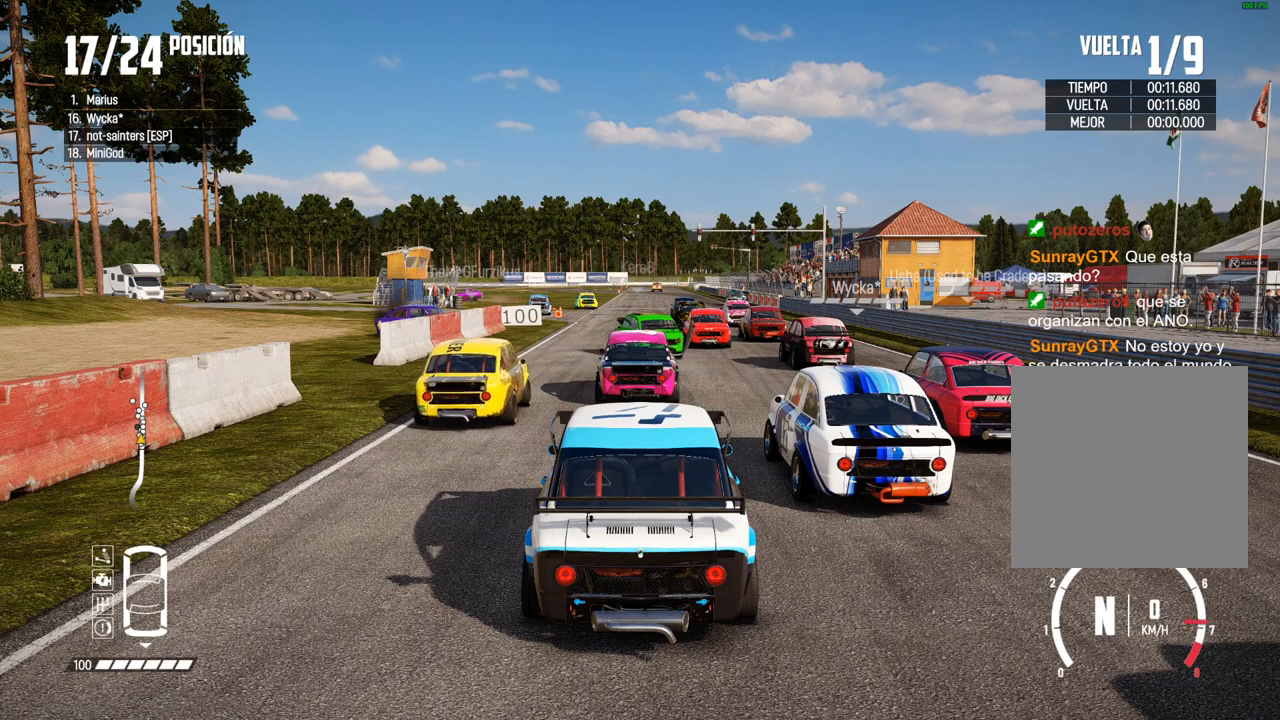
{"buttons": ["R2"], "left_stick": "center", "right_stick": "center", "events": [[133, "R2", "down"], [333, "R2", "up"], [467, "R2", "down"]]}
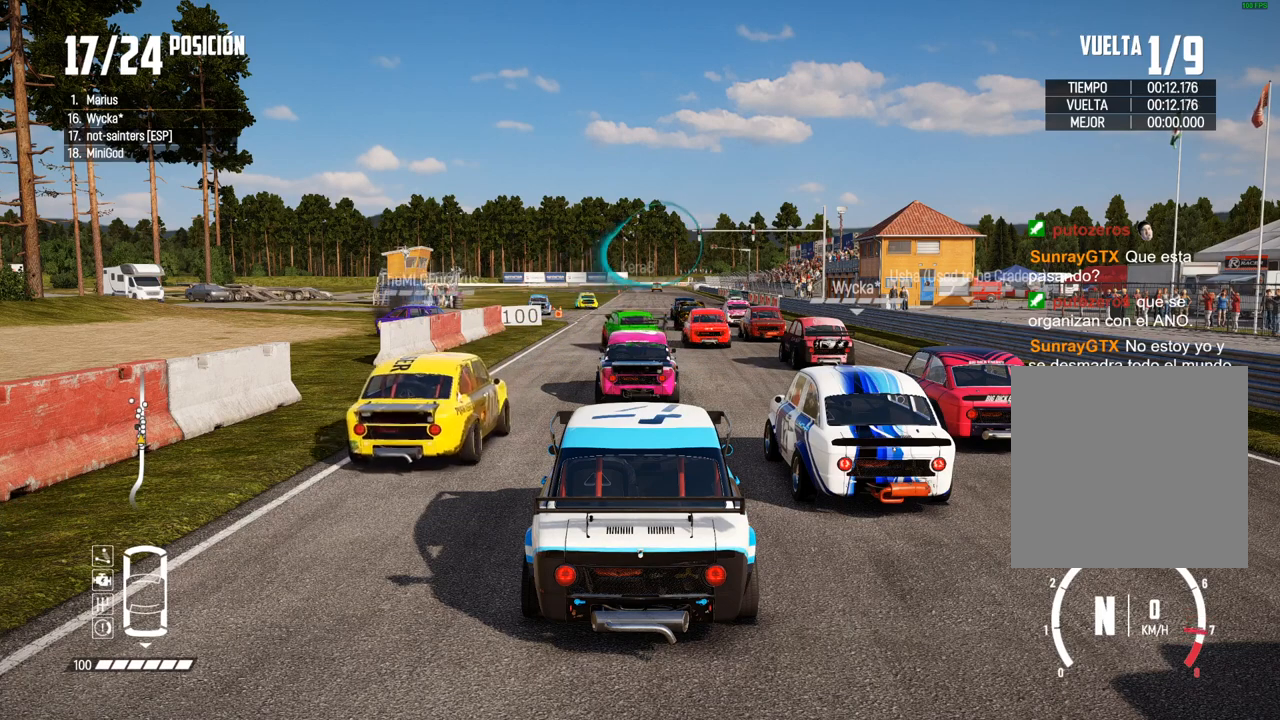
{"buttons": [], "left_stick": "center", "right_stick": "center", "events": [[417, "R2", "up"]]}
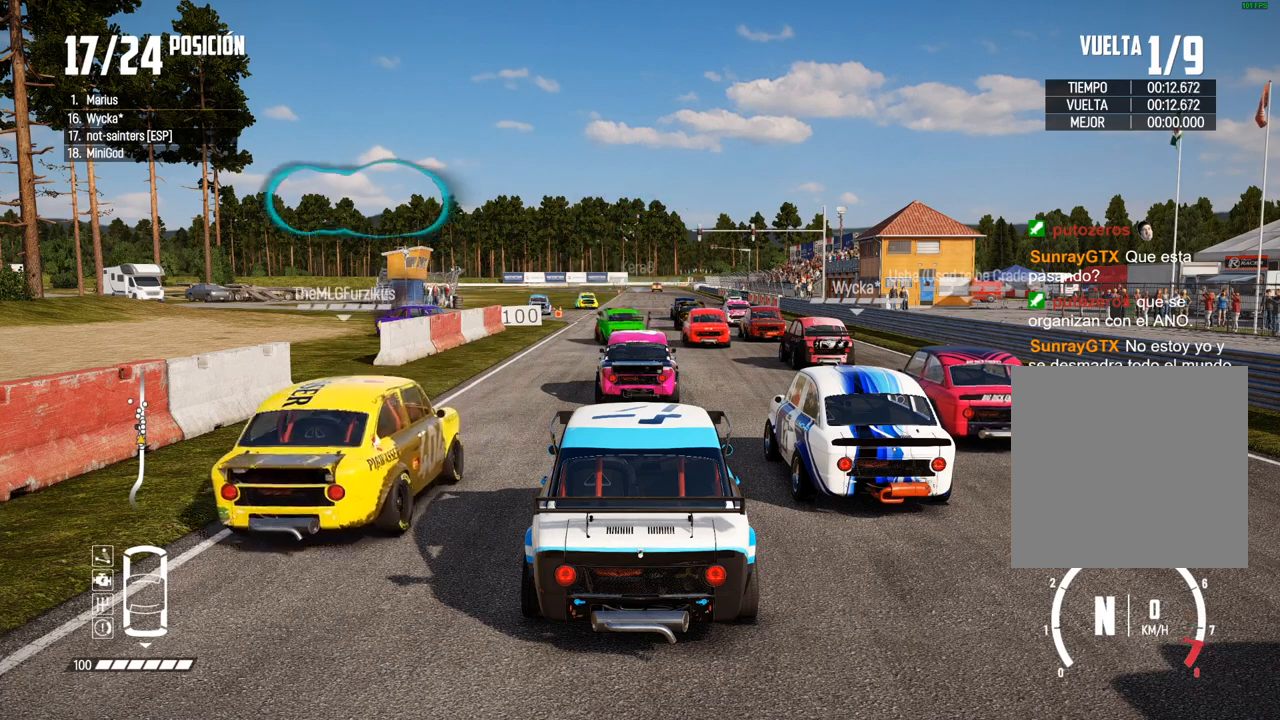
{"buttons": [], "left_stick": "center", "right_stick": "center", "events": [[333, "R2", "down"], [483, "R2", "up"]]}
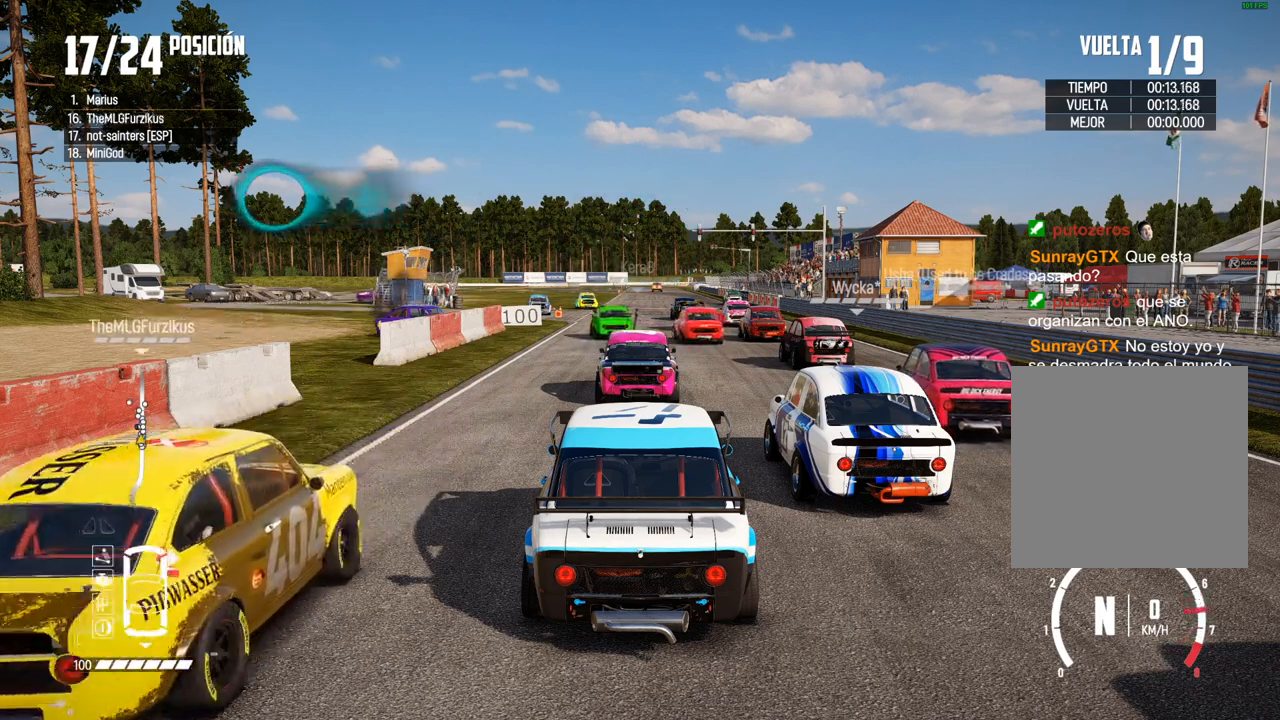
{"buttons": [], "left_stick": "center", "right_stick": "center", "events": [[150, "R2", "down"], [250, "R2", "up"]]}
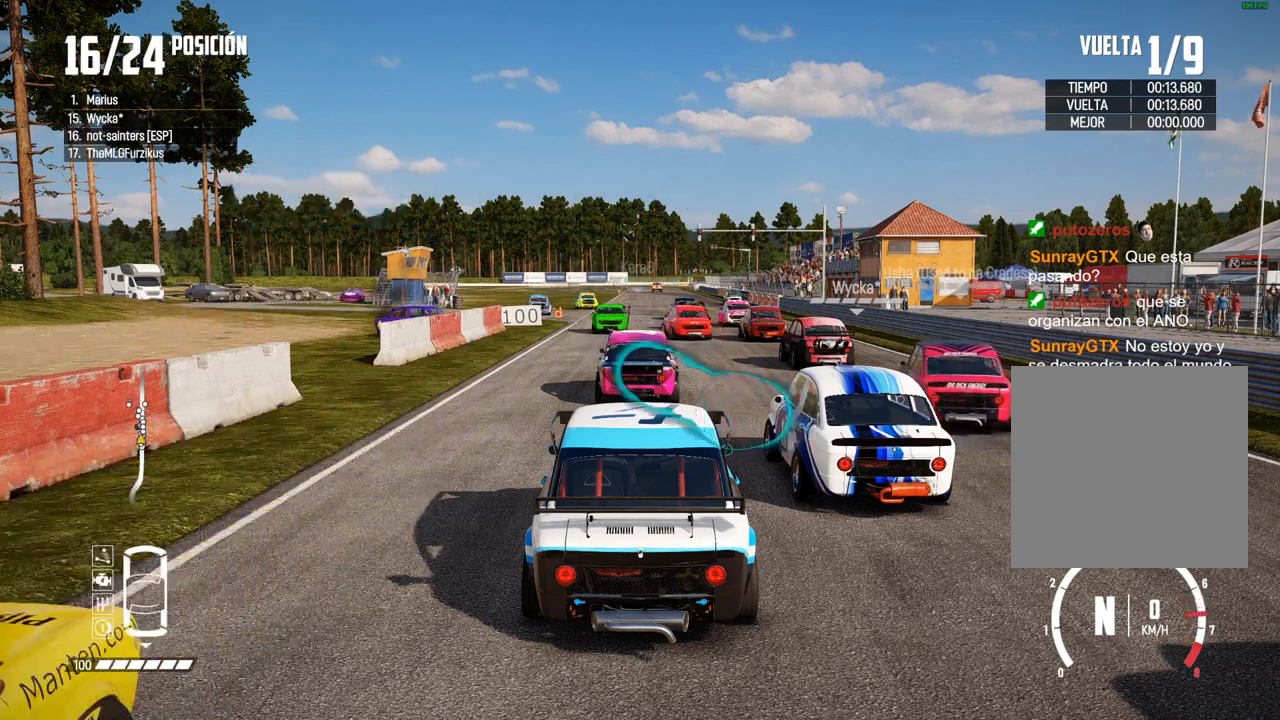
{"buttons": ["R2"], "left_stick": "center", "right_stick": "center", "events": [[117, "R2", "down"], [283, "R2", "up"], [433, "R2", "down"]]}
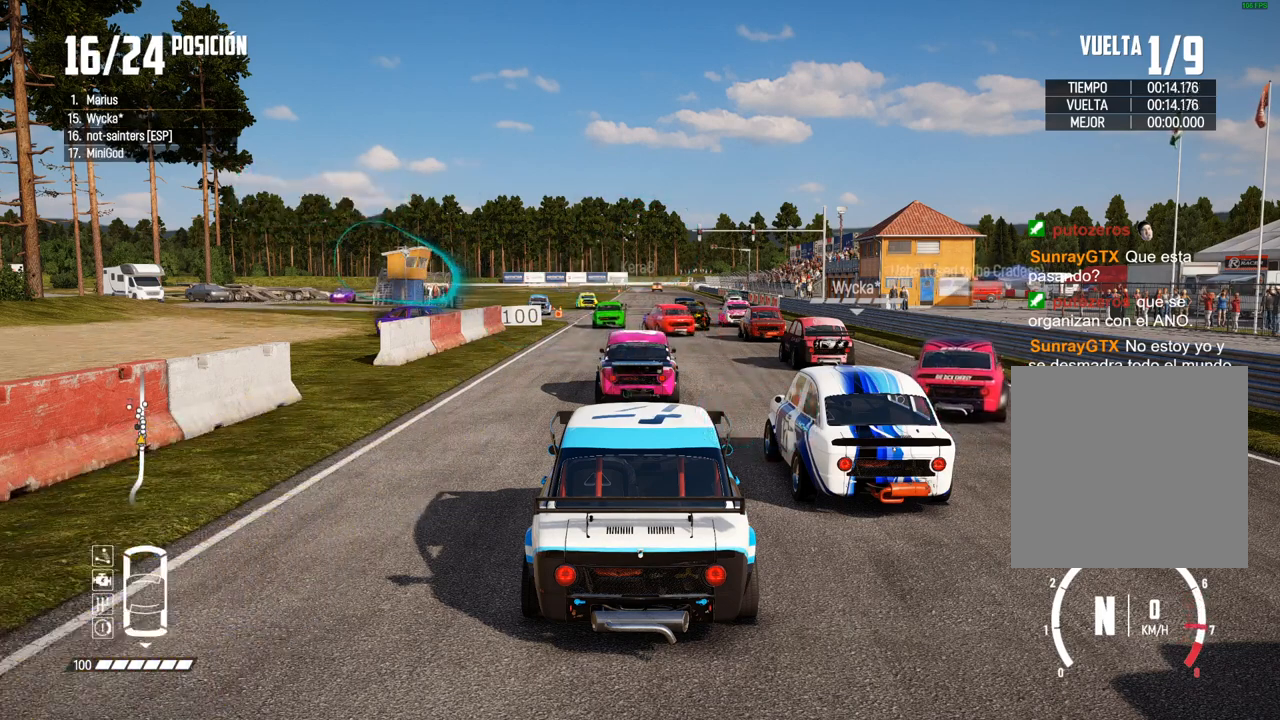
{"buttons": [], "left_stick": "center", "right_stick": "center", "events": [[133, "R2", "up"]]}
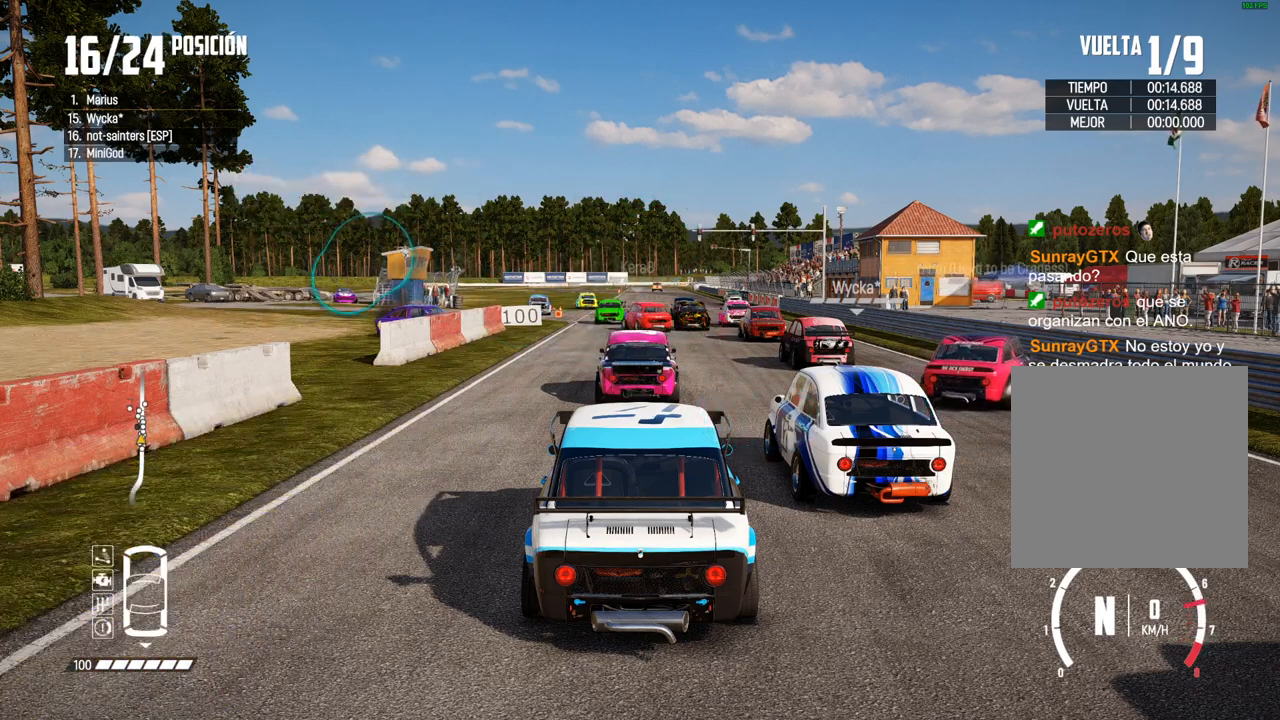
{"buttons": [], "left_stick": "center", "right_stick": "center", "events": [[167, "R2", "down"], [450, "R2", "up"]]}
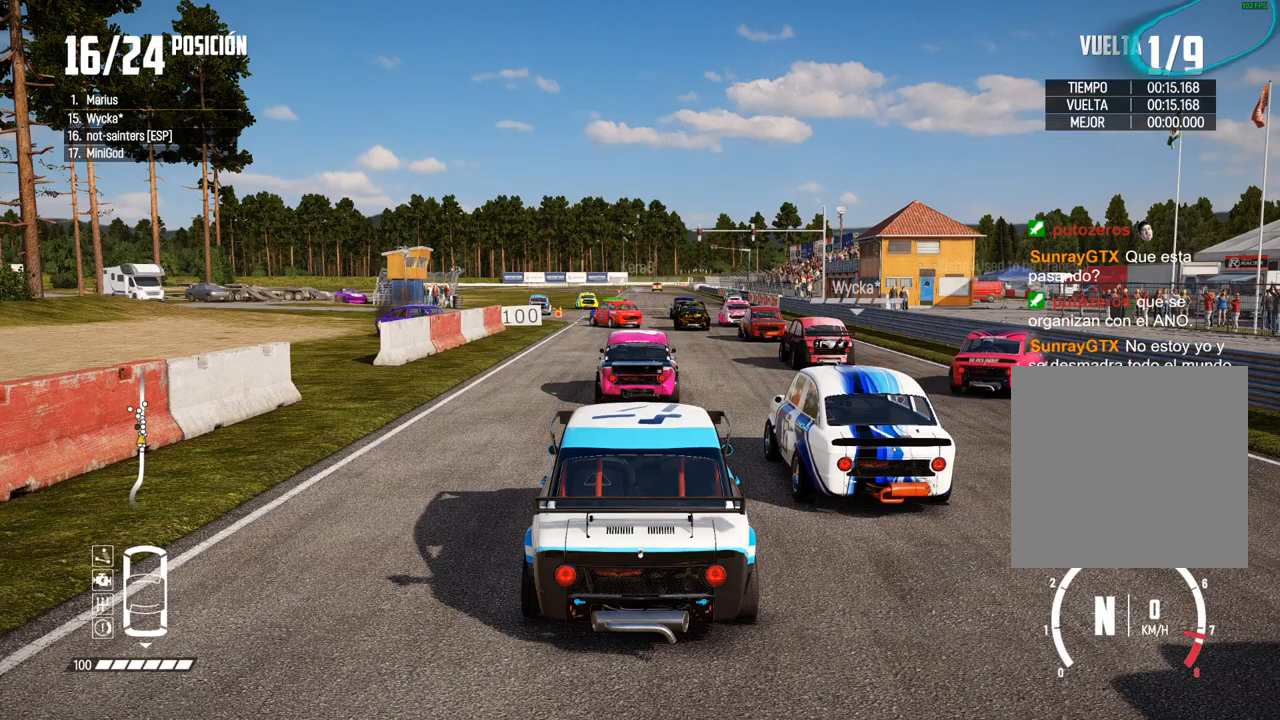
{"buttons": ["R2"], "left_stick": "center", "right_stick": "center", "events": [[483, "R2", "down"]]}